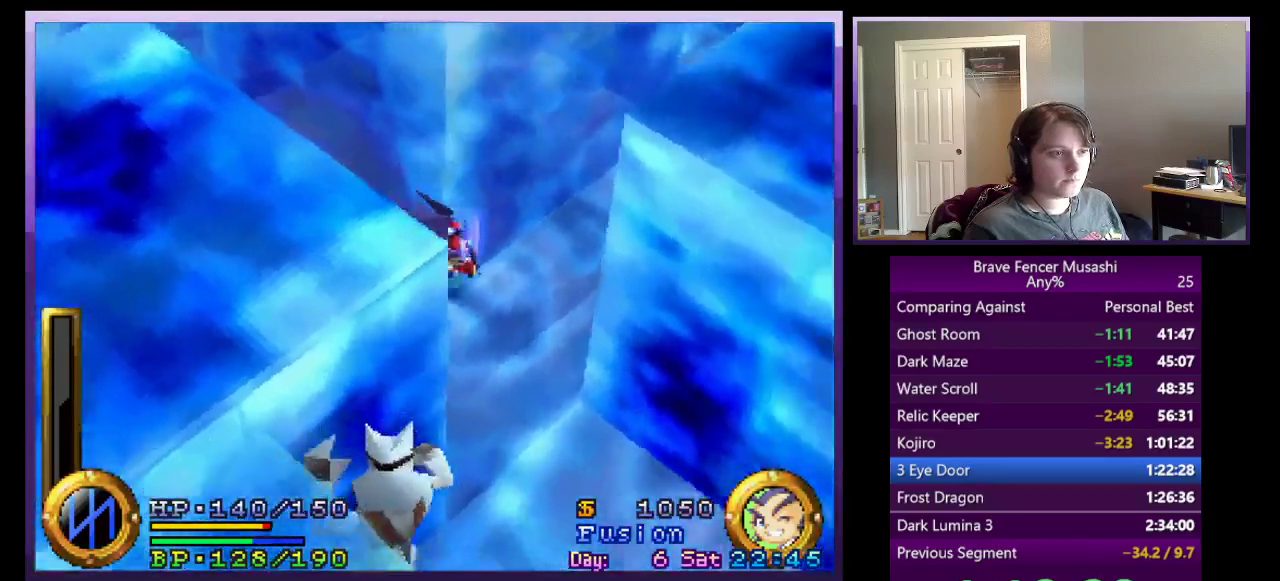
Gameplay with a controller (PlayStation layout); each line is a JSON object with the inputs held at the frame after it. "events" lists button and stick changes between this image and that frame as [ms after this image, input, new state], when the widget could be followed in between. Not read: L2 R2.
{"buttons": [], "left_stick": "up-right", "right_stick": "center"}
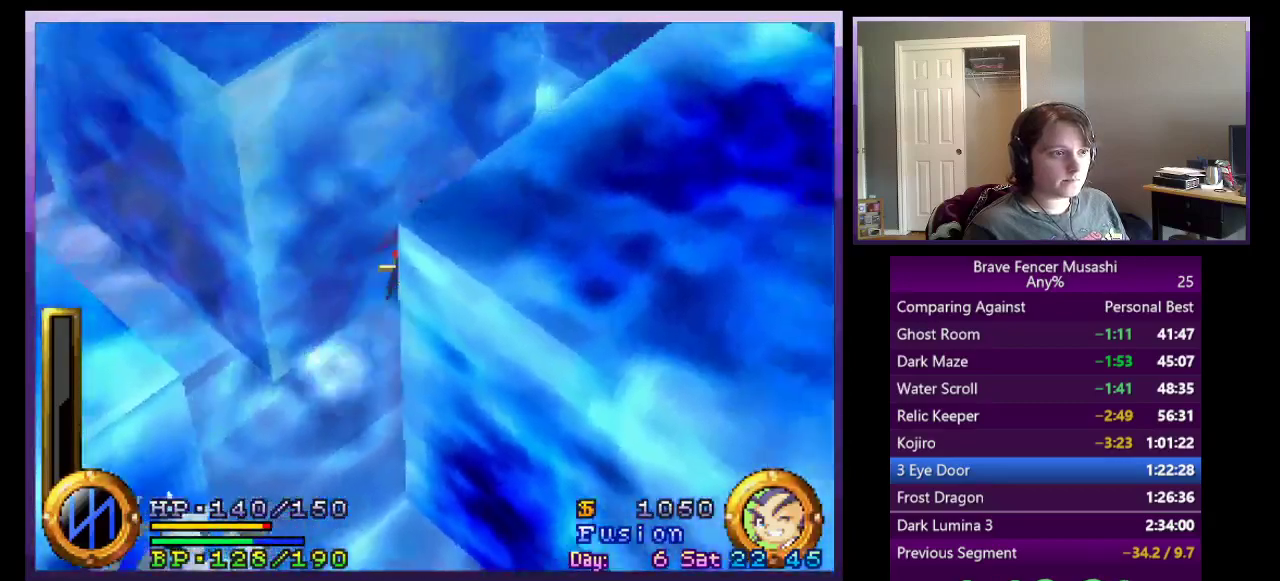
{"buttons": [], "left_stick": "up-right", "right_stick": "center", "events": []}
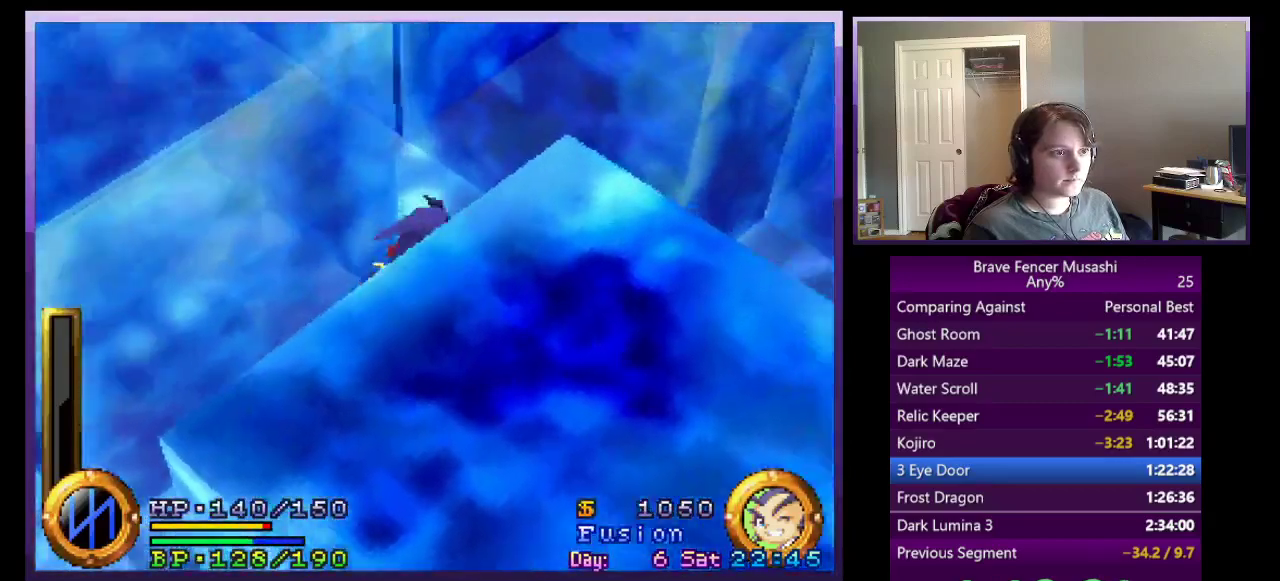
{"buttons": [], "left_stick": "up-left", "right_stick": "center", "events": [[67, "left_stick", "up"], [217, "left_stick", "up-left"]]}
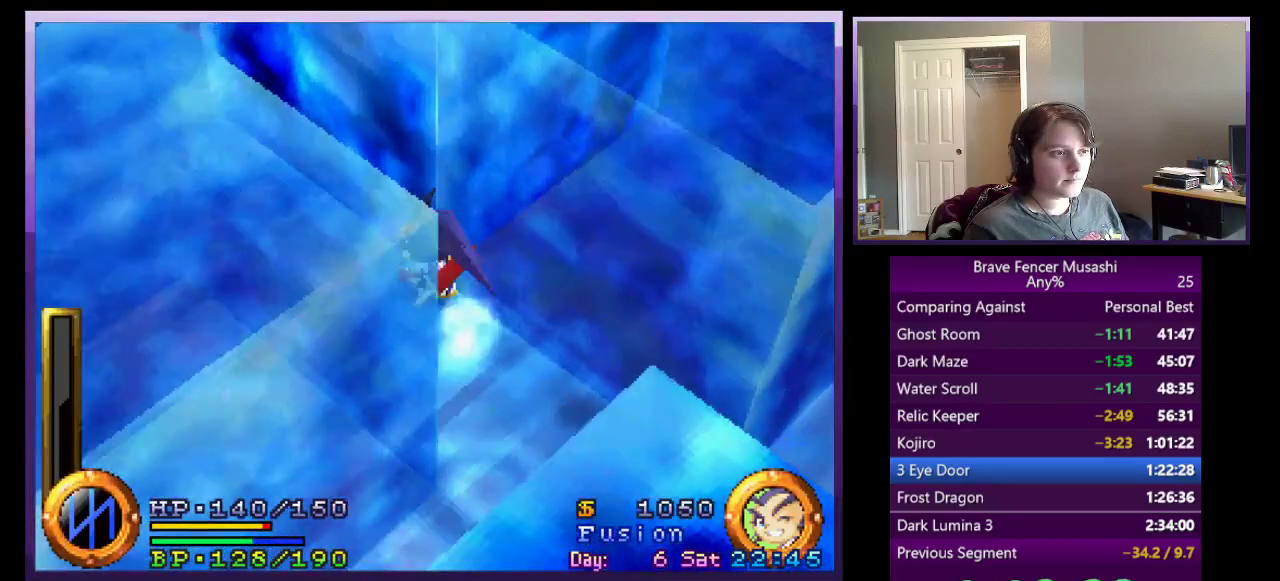
{"buttons": [], "left_stick": "up-left", "right_stick": "center", "events": []}
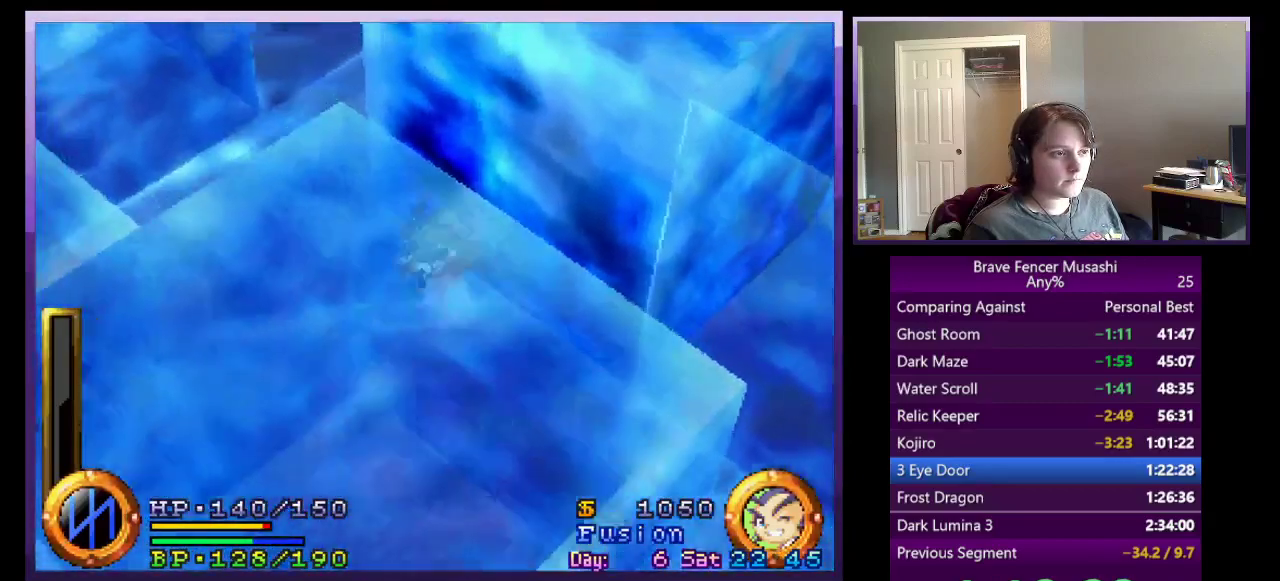
{"buttons": [], "left_stick": "up", "right_stick": "center", "events": [[350, "left_stick", "up"]]}
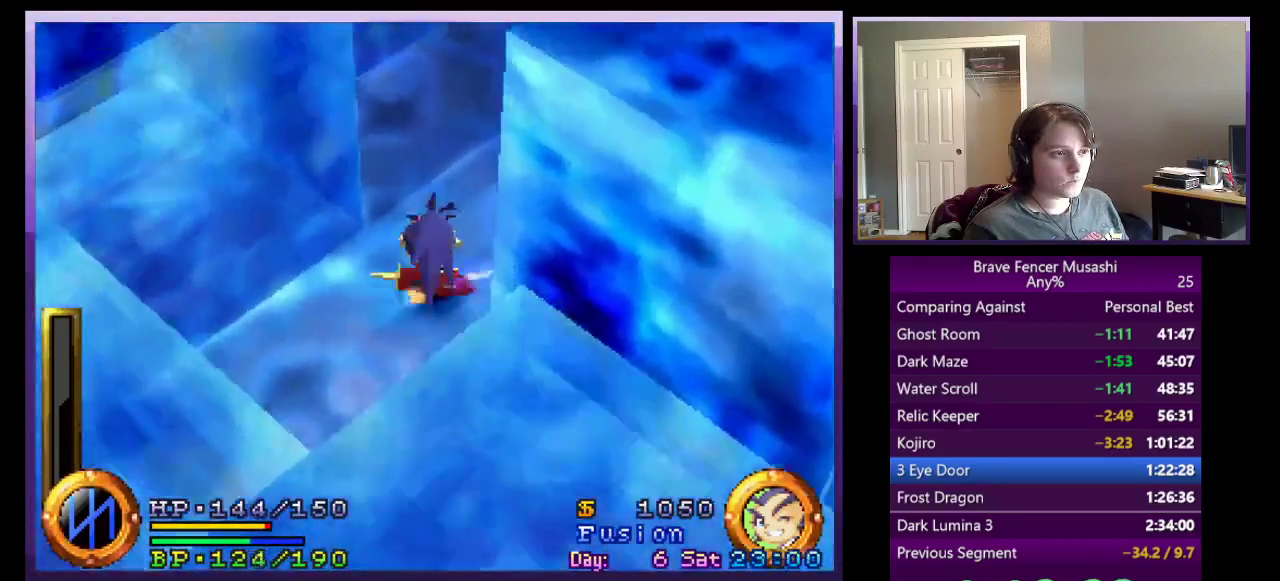
{"buttons": [], "left_stick": "up", "right_stick": "center", "events": []}
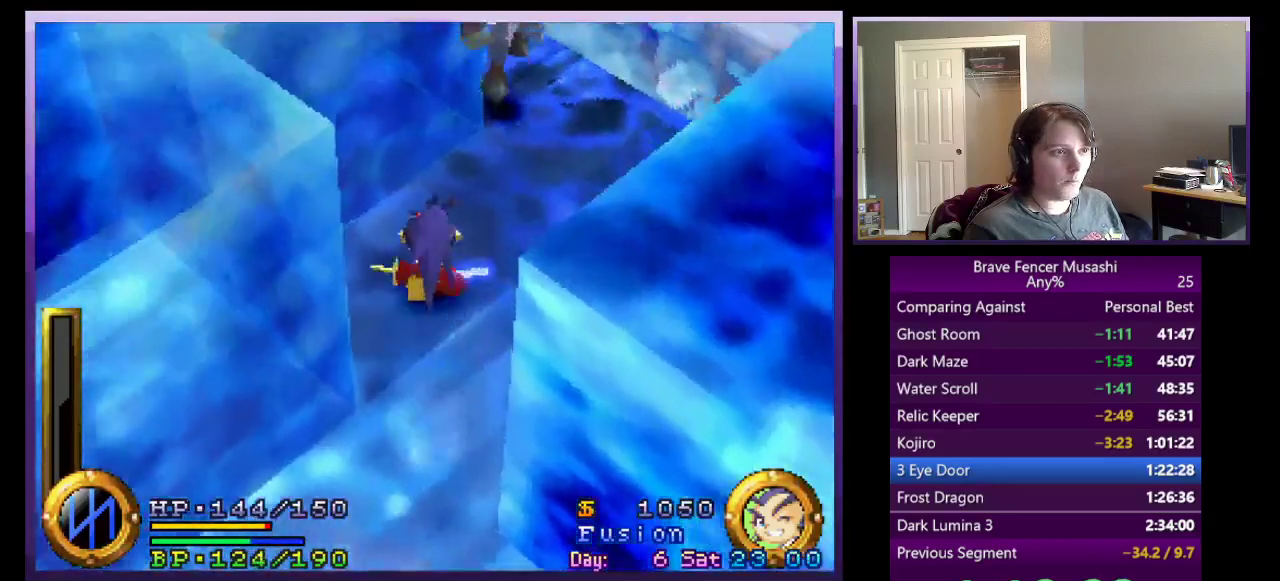
{"buttons": [], "left_stick": "up-right", "right_stick": "center", "events": [[67, "left_stick", "up-right"], [217, "left_stick", "right"], [433, "left_stick", "up-right"]]}
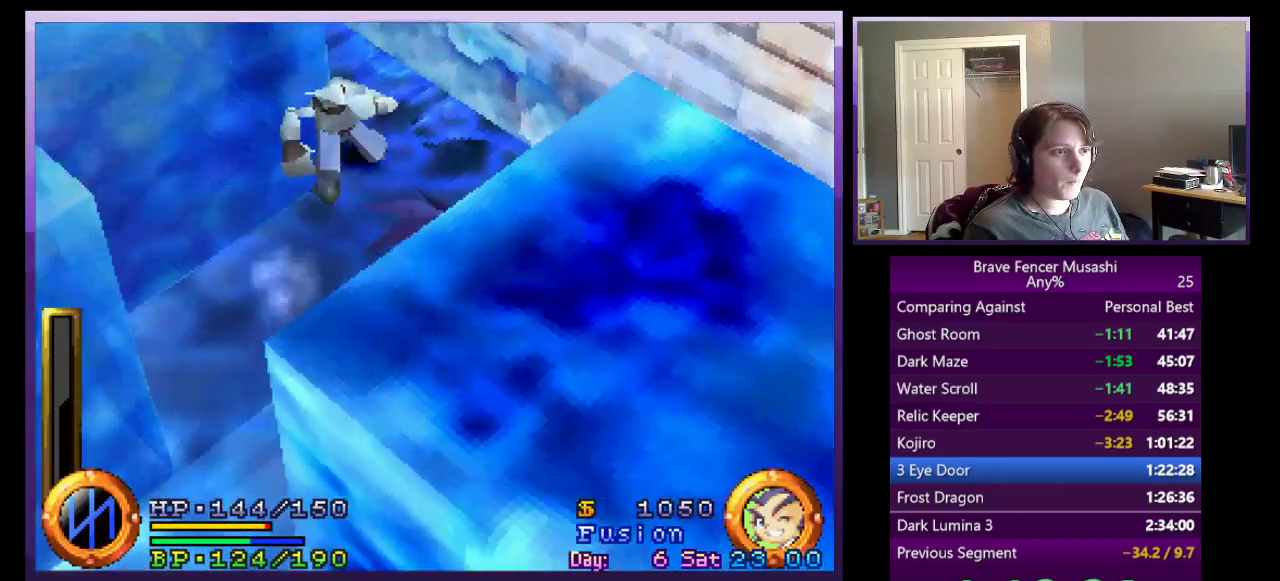
{"buttons": [], "left_stick": "up-left", "right_stick": "center", "events": [[50, "left_stick", "up"], [333, "left_stick", "up-left"]]}
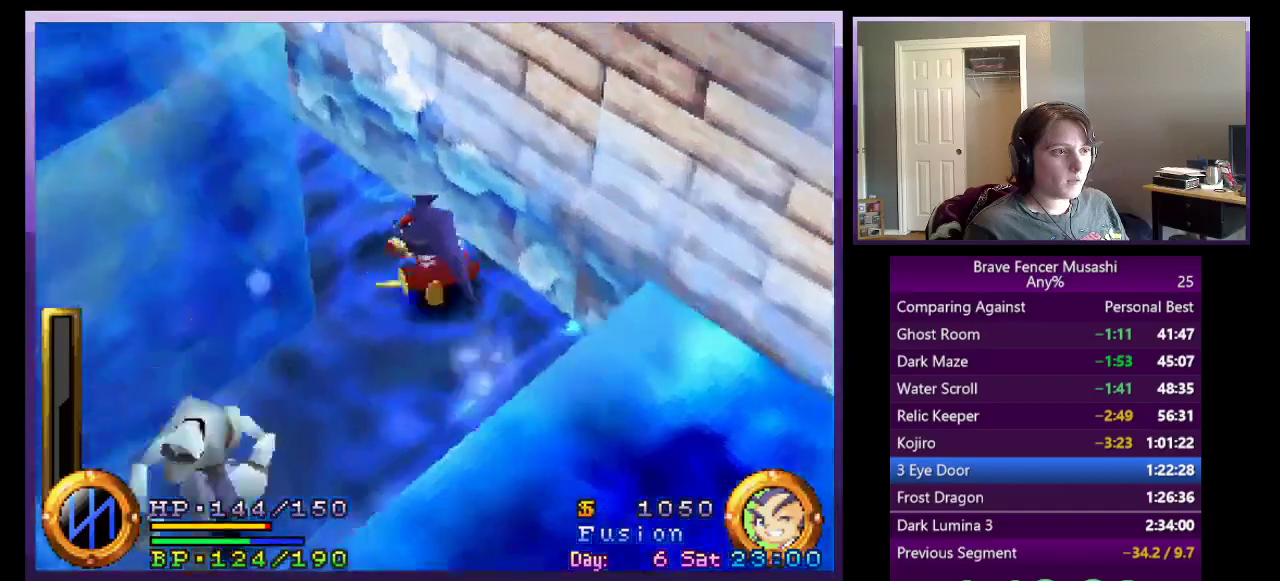
{"buttons": [], "left_stick": "up-left", "right_stick": "center", "events": []}
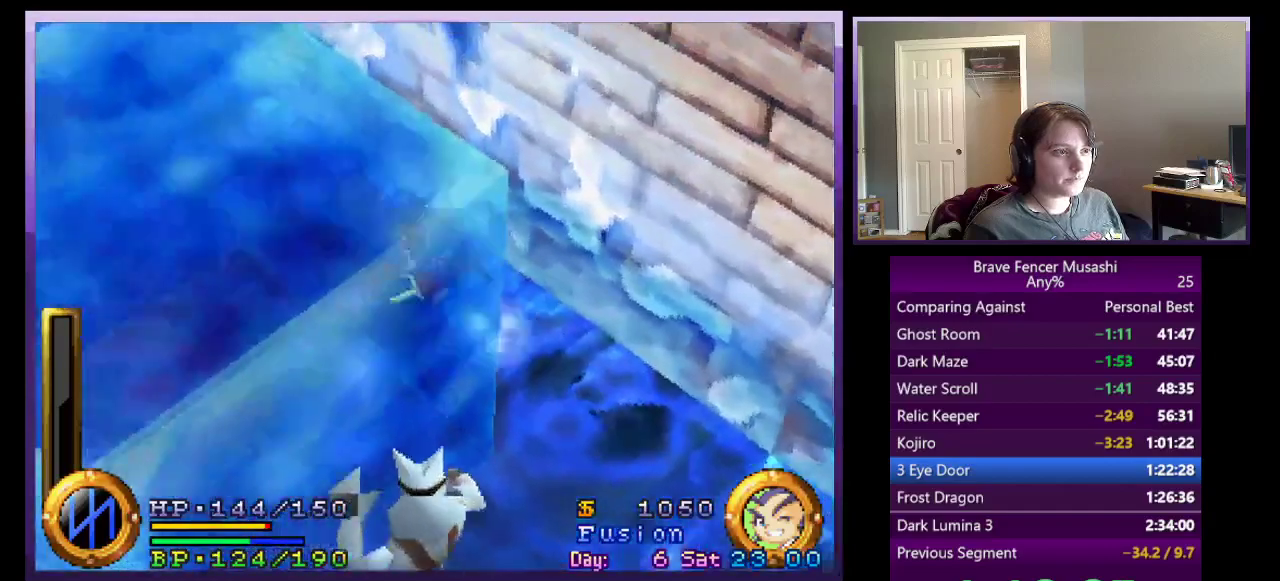
{"buttons": [], "left_stick": "up-left", "right_stick": "center", "events": []}
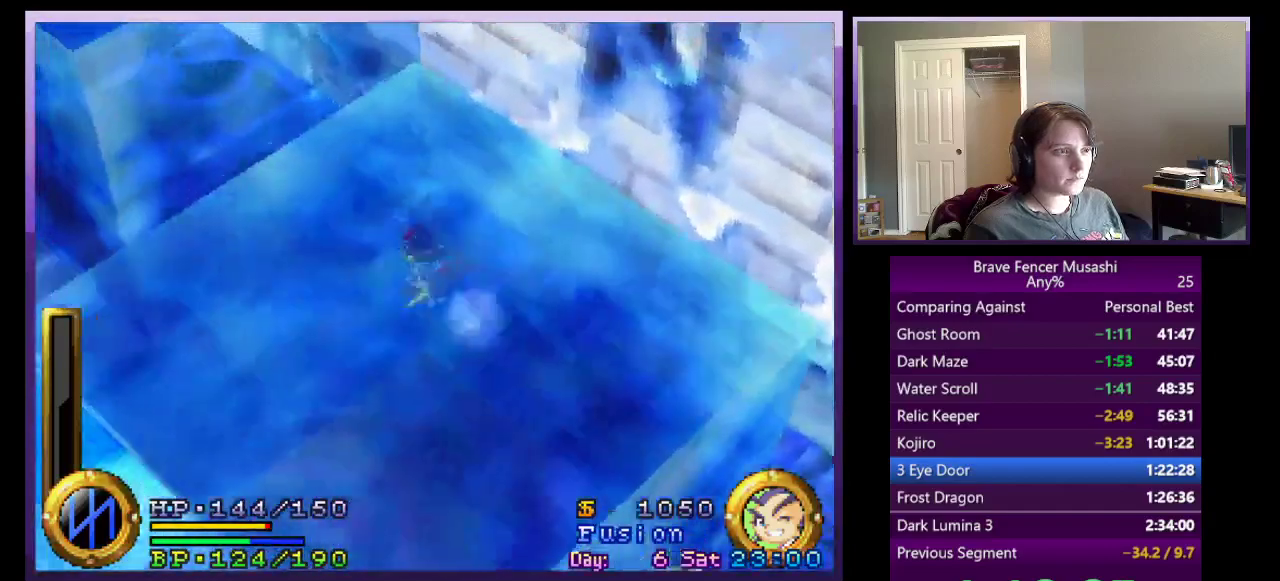
{"buttons": [], "left_stick": "down-left", "right_stick": "center", "events": [[100, "left_stick", "left"], [183, "left_stick", "down-left"]]}
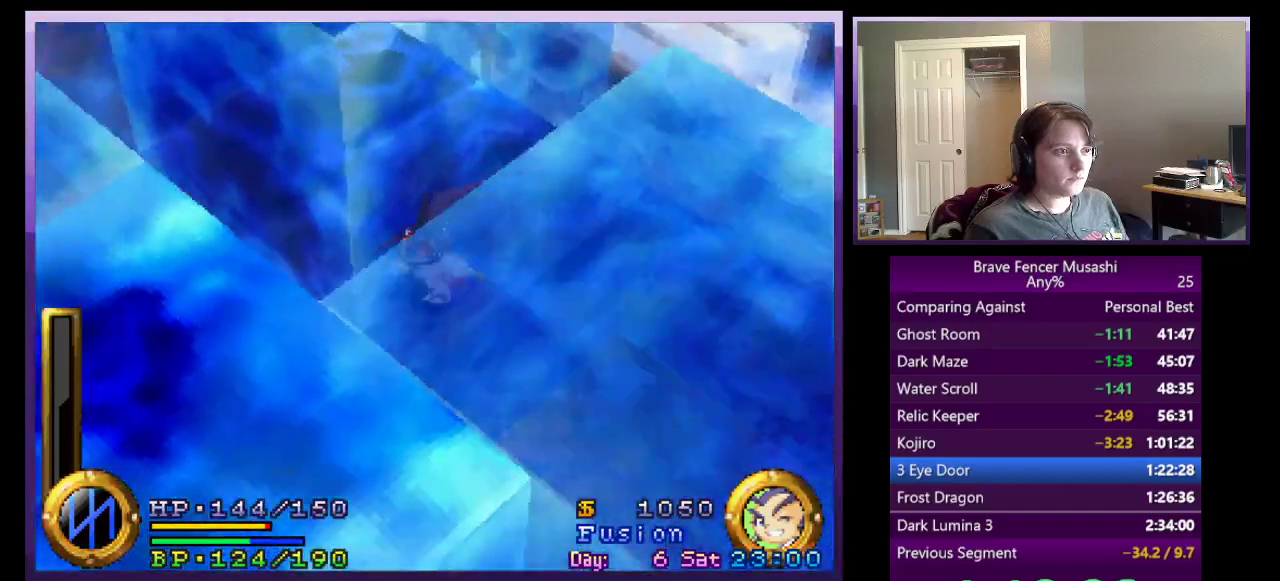
{"buttons": [], "left_stick": "left", "right_stick": "center", "events": [[350, "left_stick", "left"]]}
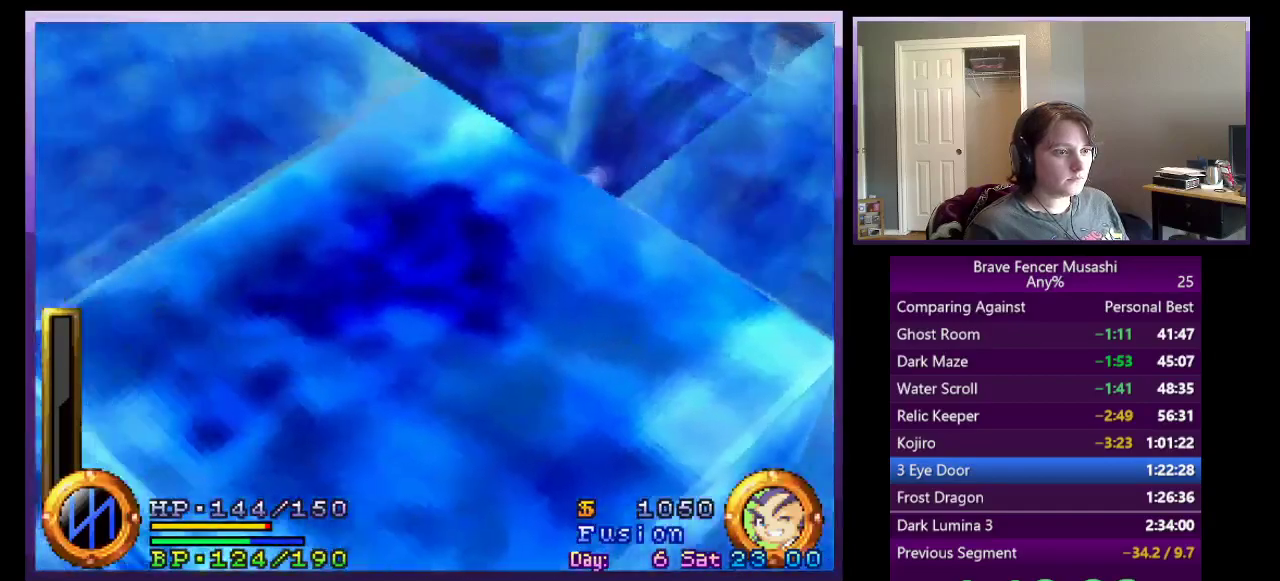
{"buttons": [], "left_stick": "left", "right_stick": "center", "events": []}
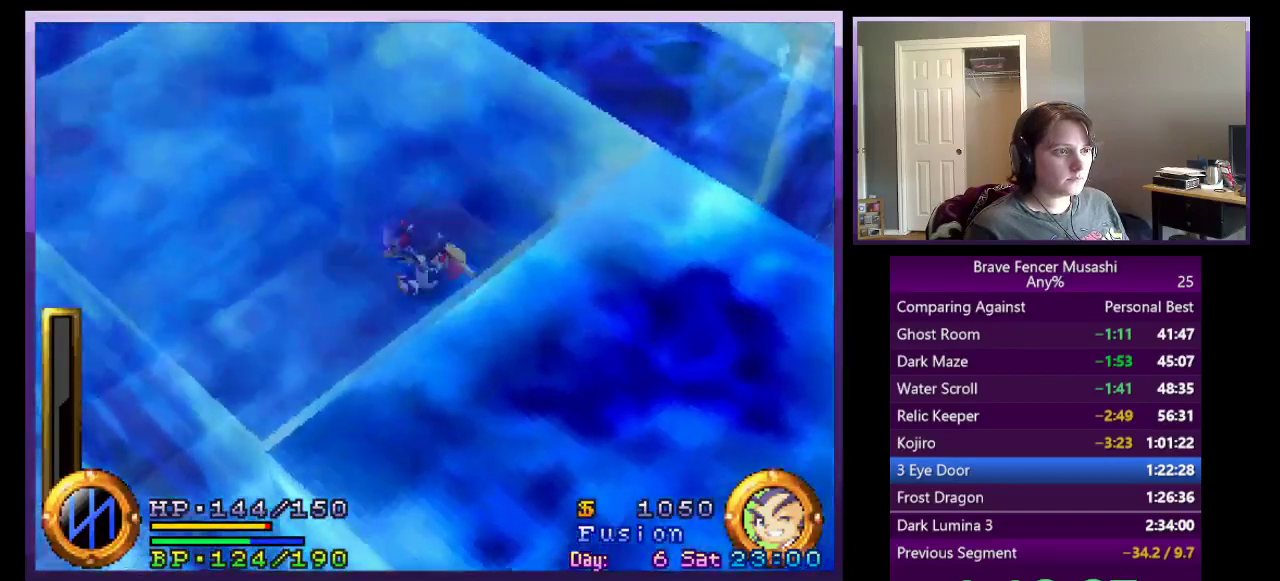
{"buttons": [], "left_stick": "up", "right_stick": "center", "events": [[133, "left_stick", "up-left"], [267, "left_stick", "up"]]}
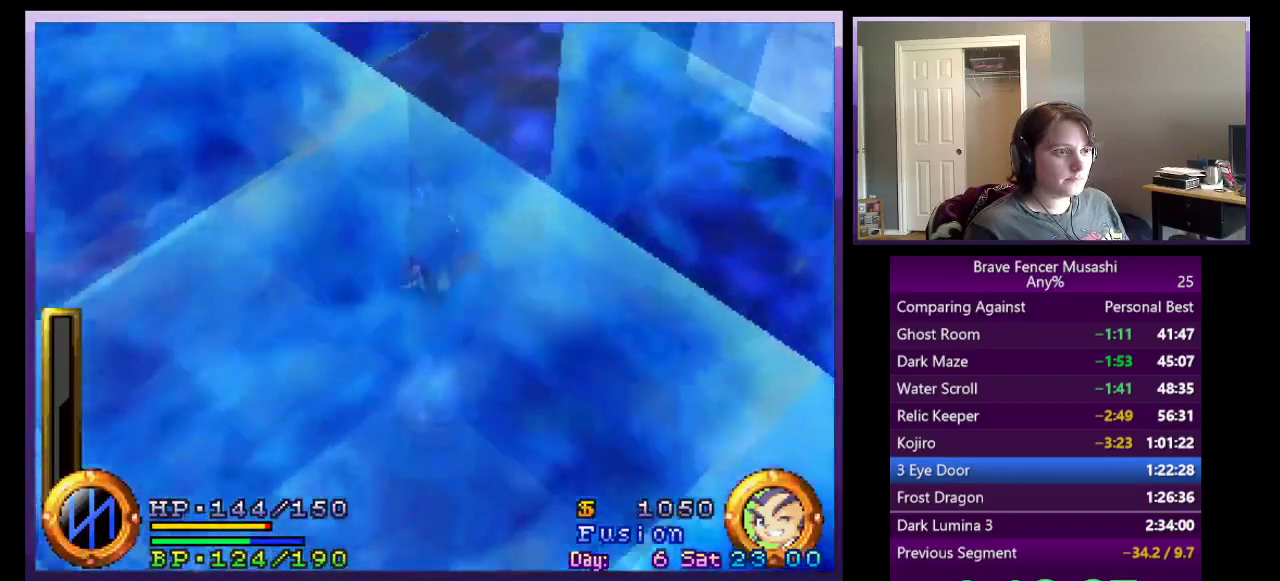
{"buttons": [], "left_stick": "up-right", "right_stick": "center", "events": [[217, "left_stick", "up-right"]]}
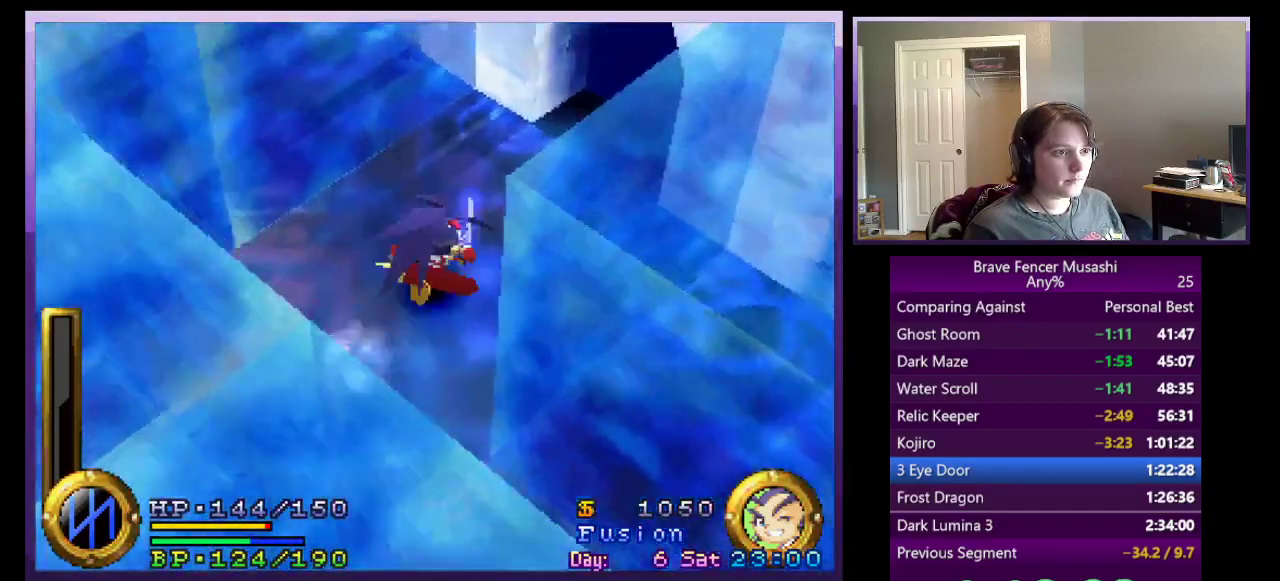
{"buttons": [], "left_stick": "up-right", "right_stick": "center"}
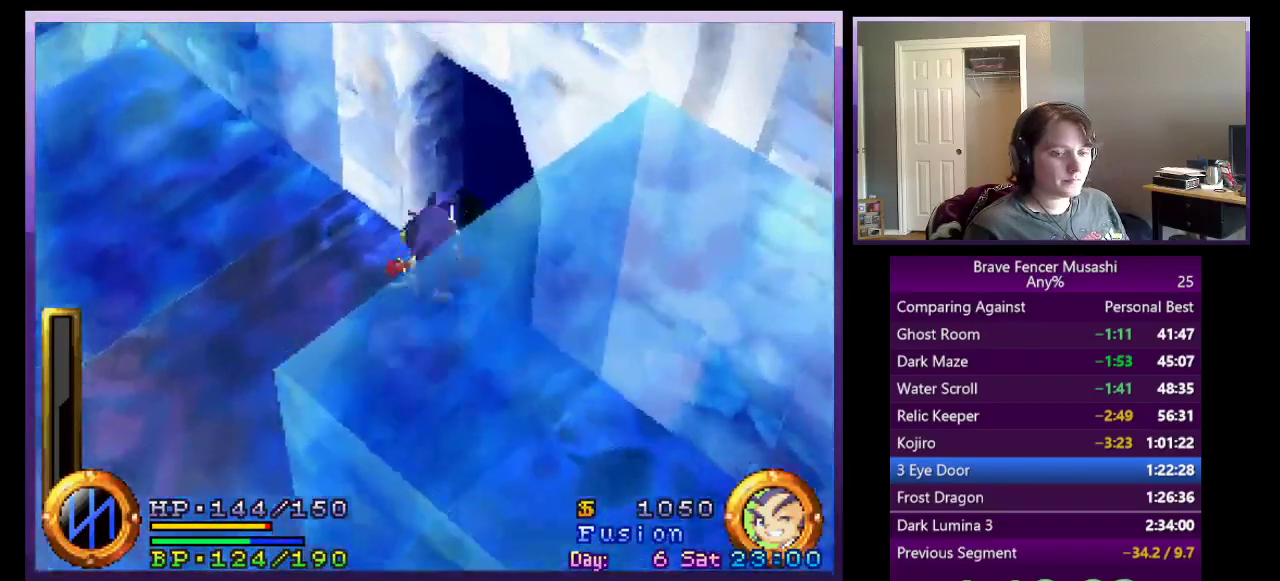
{"buttons": [], "left_stick": "up-right", "right_stick": "center"}
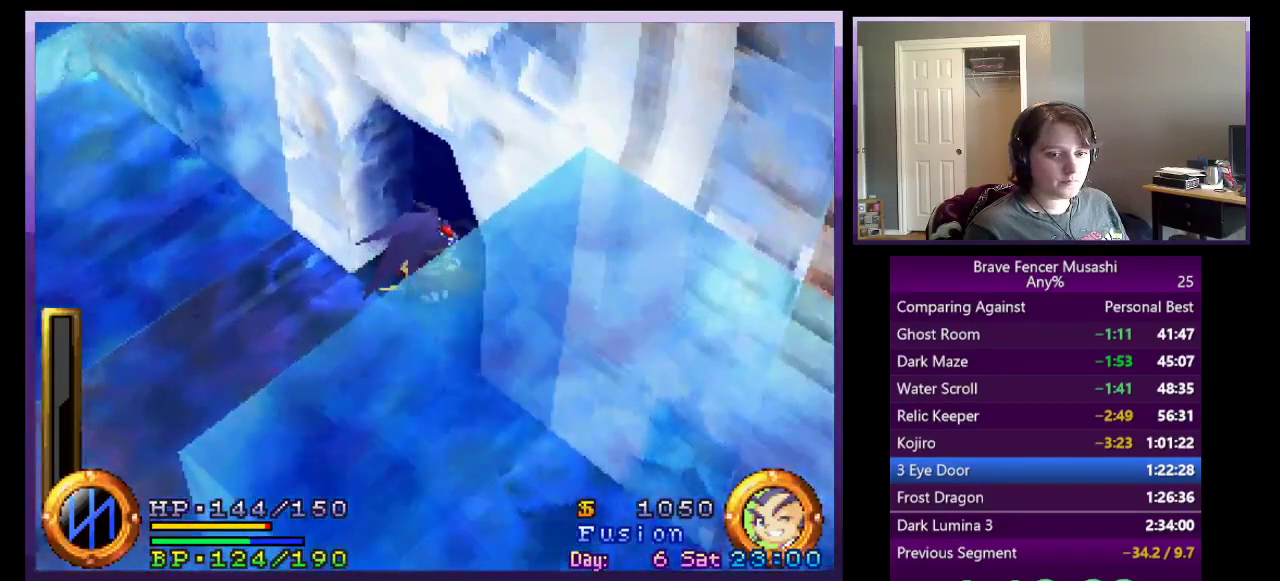
{"buttons": [], "left_stick": "center", "right_stick": "center", "events": [[167, "left_stick", "center"]]}
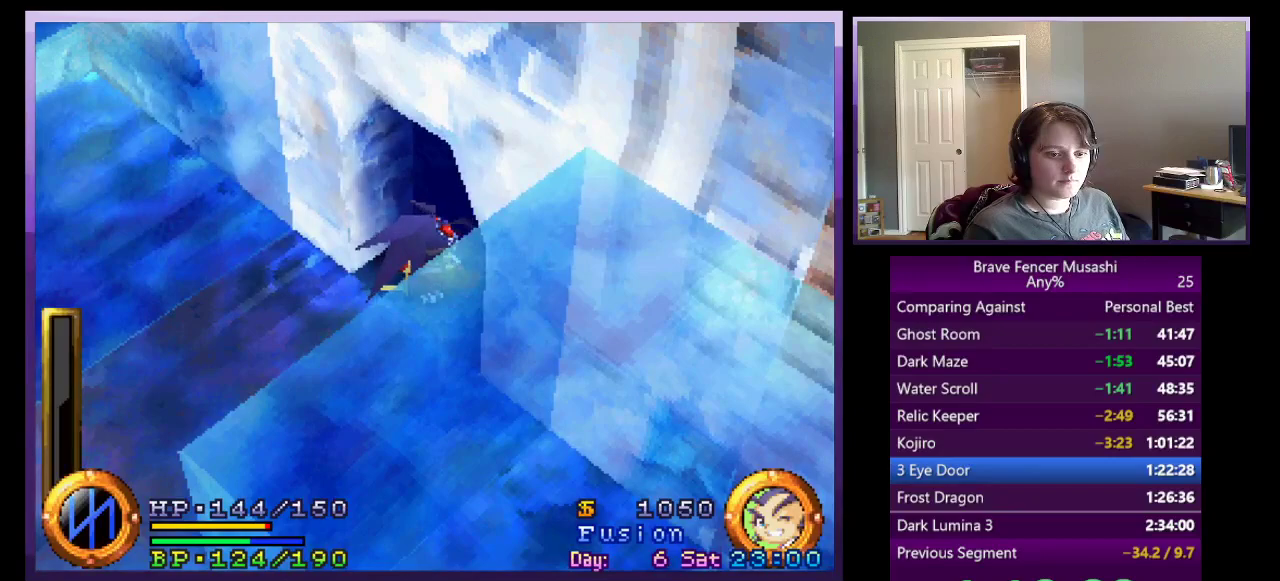
{"buttons": [], "left_stick": "center", "right_stick": "center", "events": []}
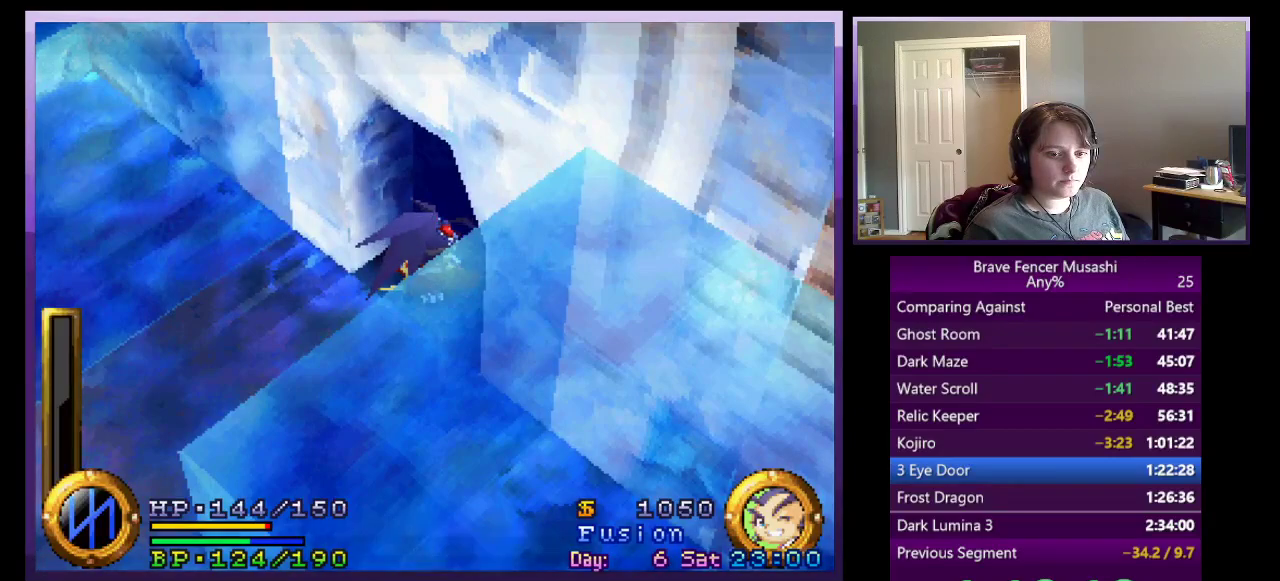
{"buttons": [], "left_stick": "center", "right_stick": "center", "events": []}
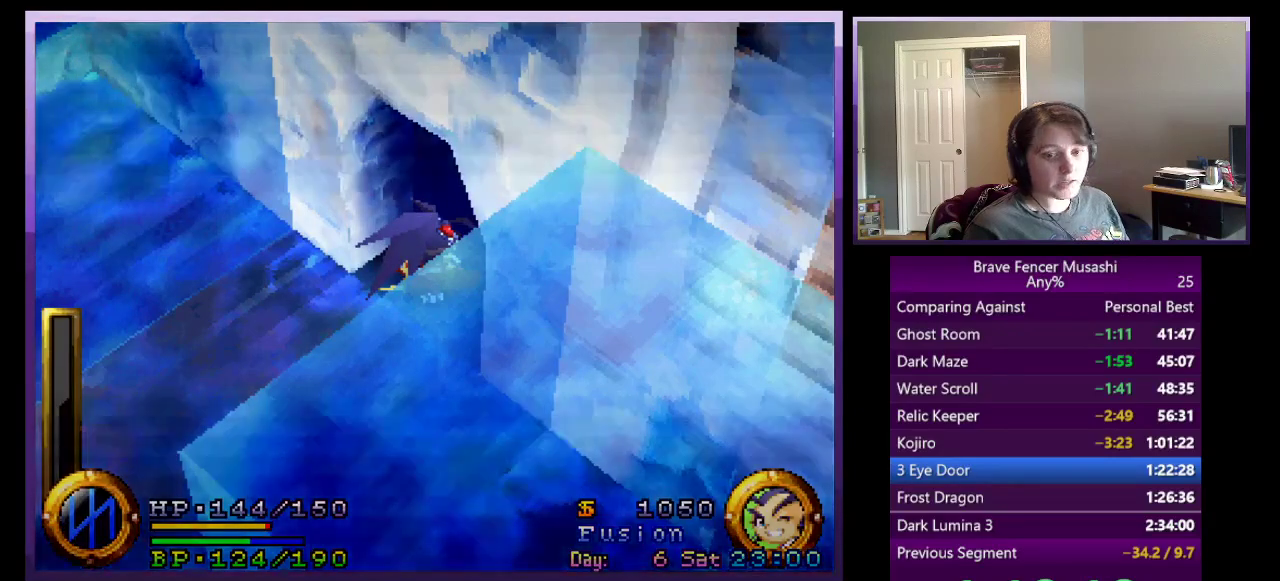
{"buttons": [], "left_stick": "center", "right_stick": "center", "events": []}
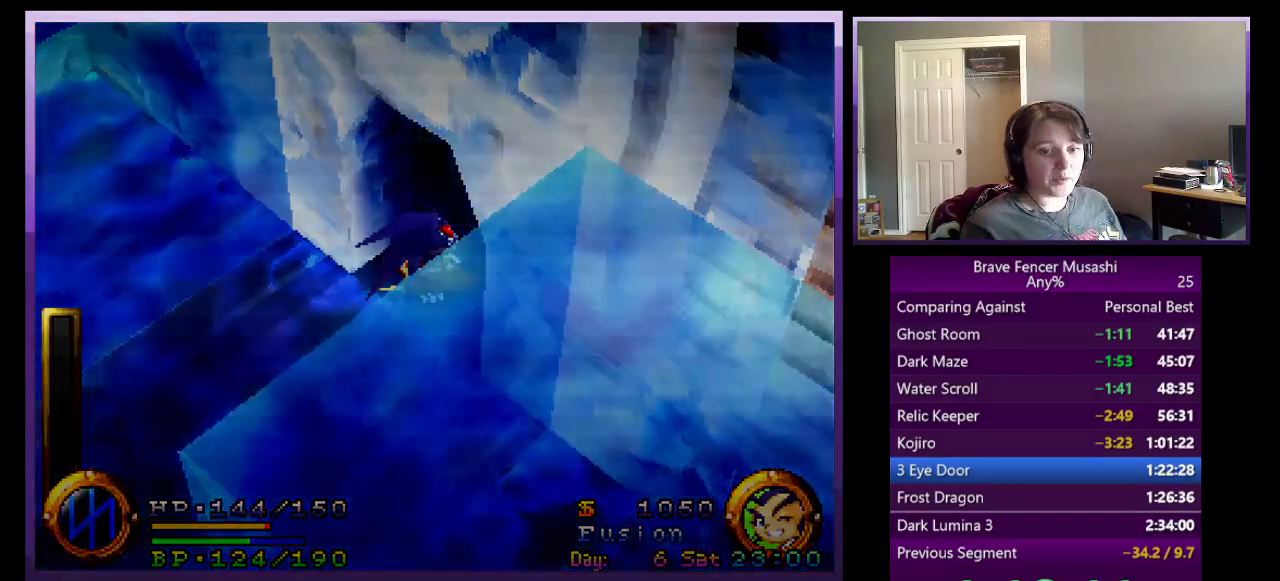
{"buttons": [], "left_stick": "center", "right_stick": "center", "events": []}
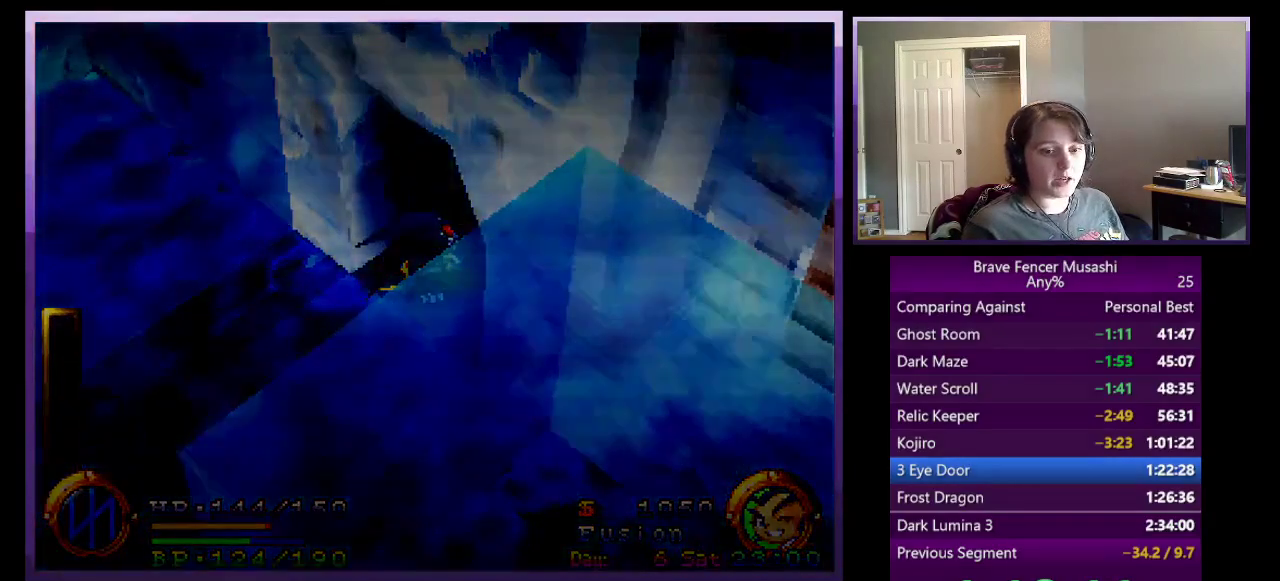
{"buttons": [], "left_stick": "center", "right_stick": "center", "events": []}
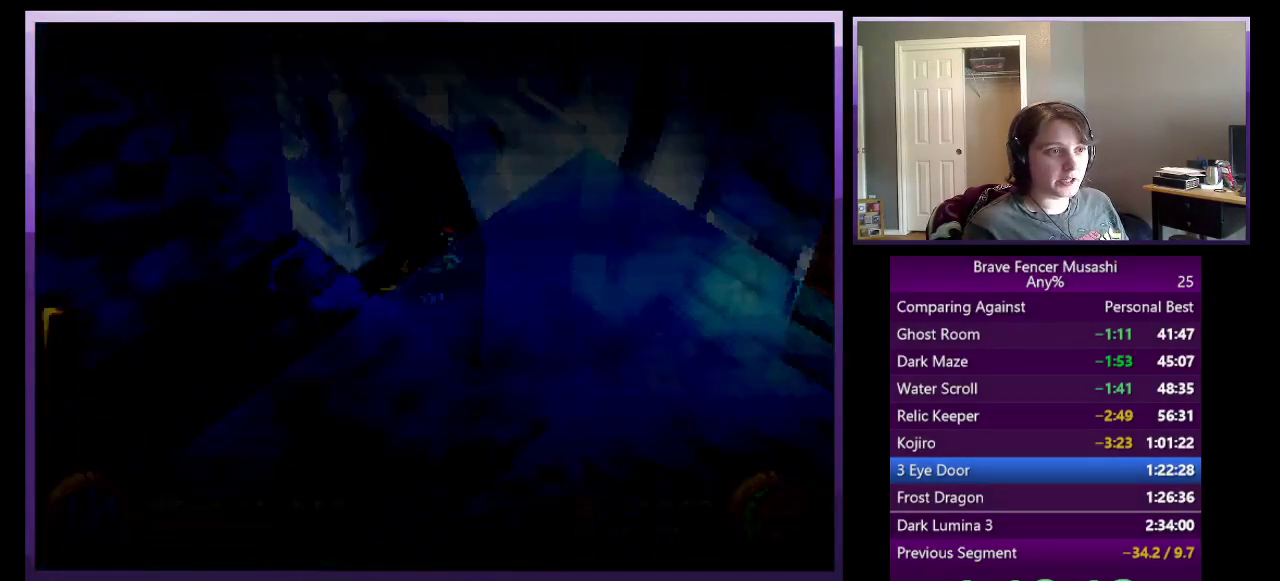
{"buttons": [], "left_stick": "center", "right_stick": "center", "events": []}
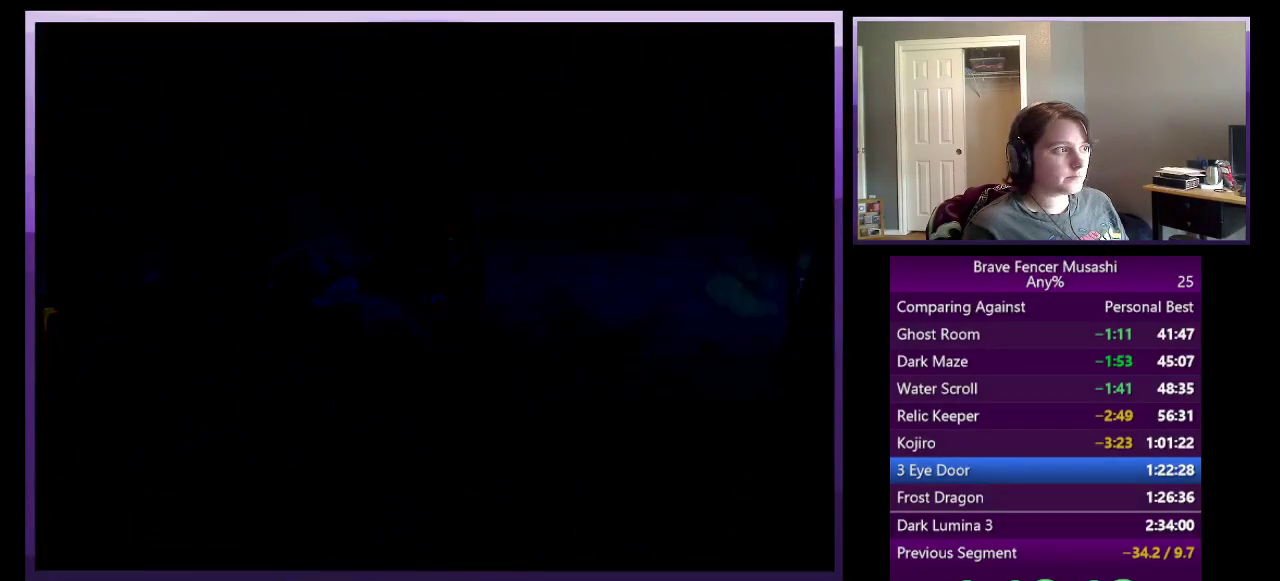
{"buttons": [], "left_stick": "center", "right_stick": "center", "events": []}
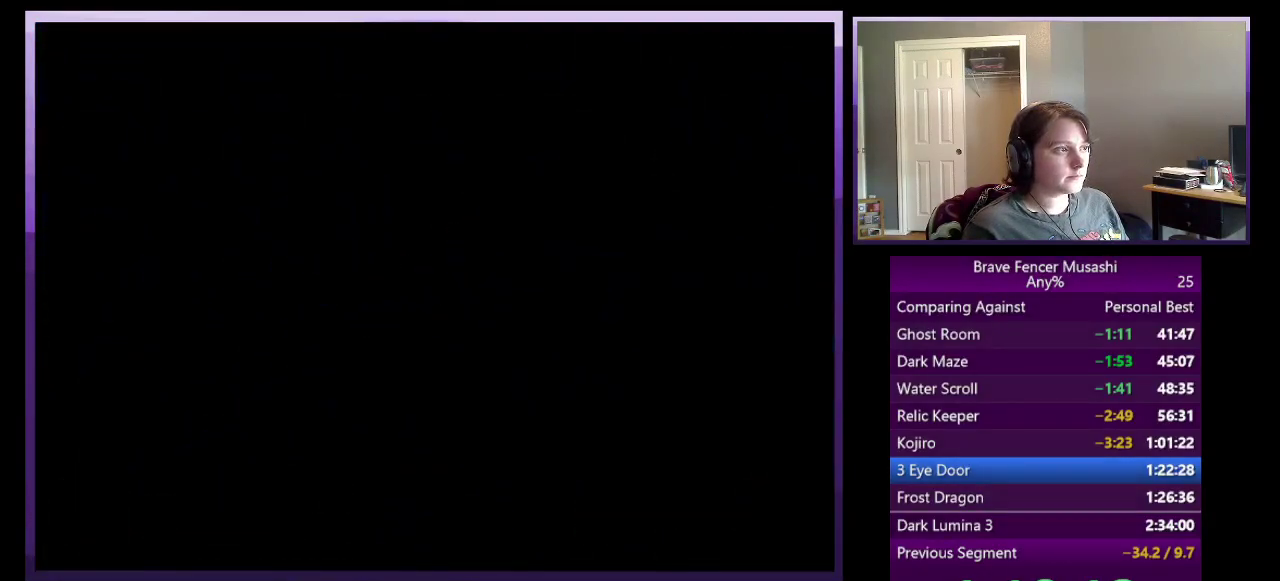
{"buttons": [], "left_stick": "center", "right_stick": "center", "events": []}
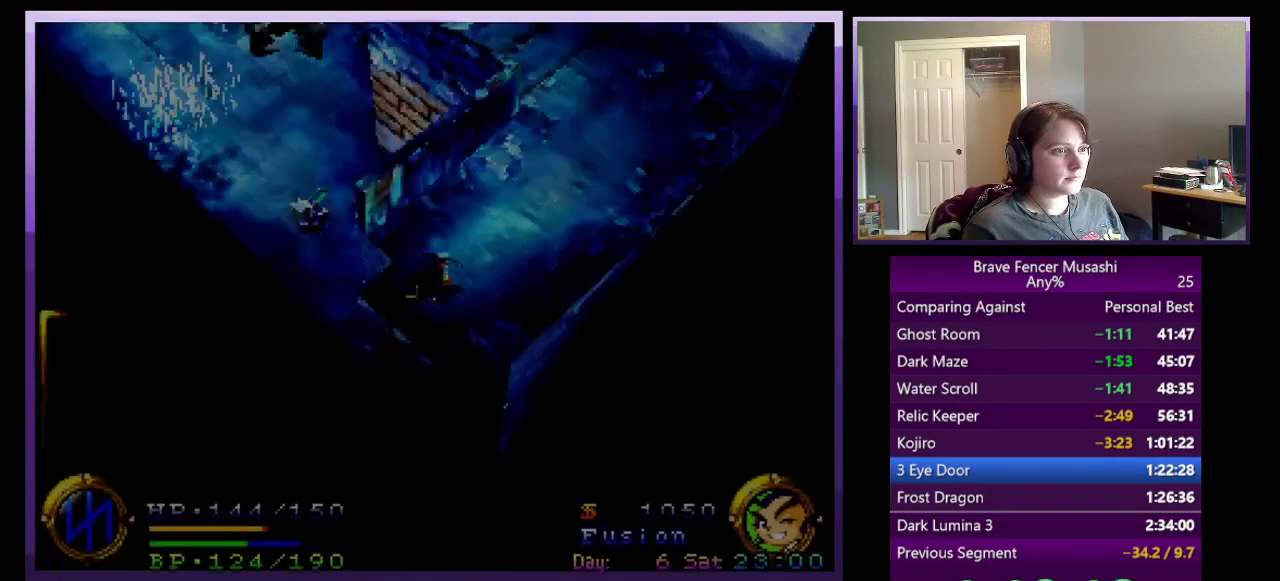
{"buttons": [], "left_stick": "up-right", "right_stick": "center", "events": [[183, "left_stick", "up-right"]]}
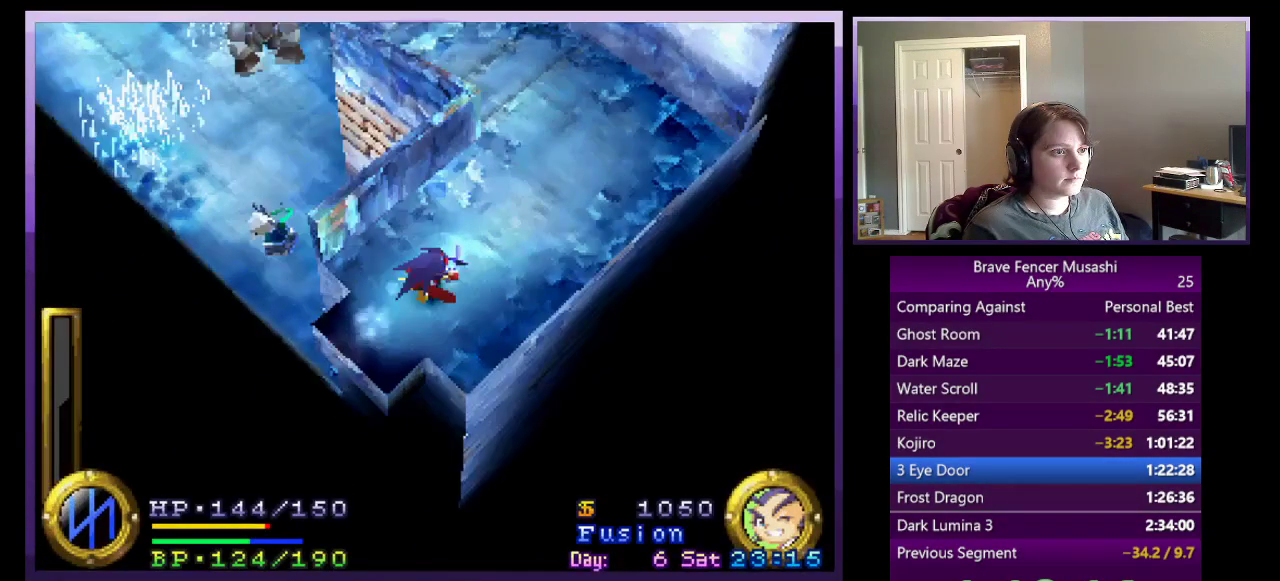
{"buttons": [], "left_stick": "up-right", "right_stick": "center", "events": [[117, "left_stick", "down-left"], [183, "left_stick", "up-right"], [400, "left_stick", "down-left"], [500, "left_stick", "up-right"]]}
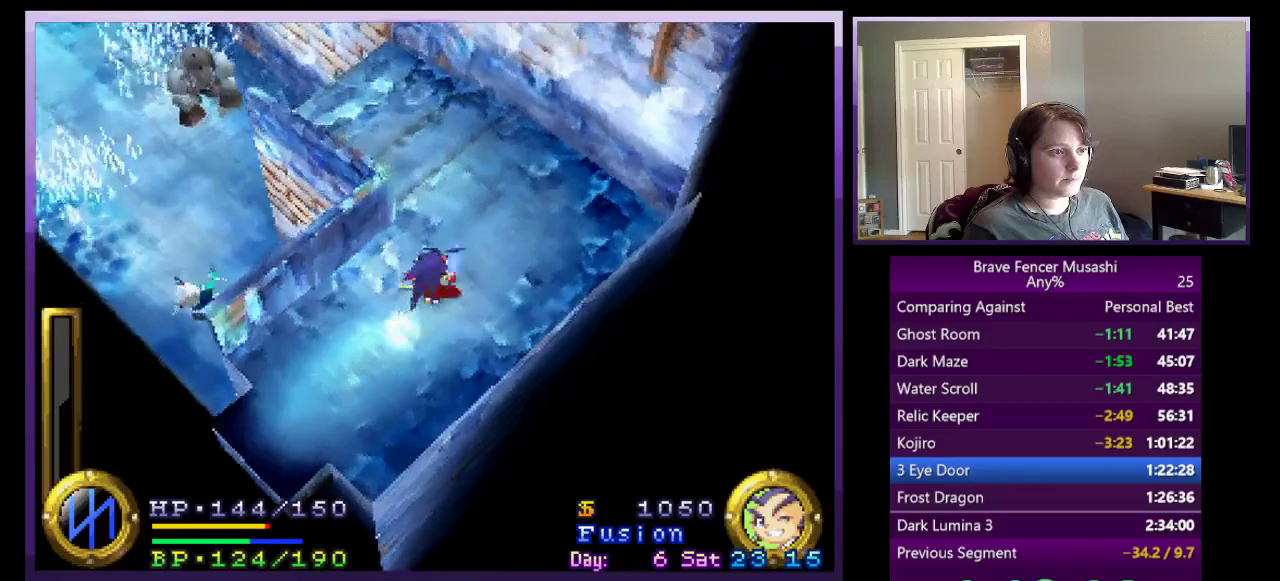
{"buttons": [], "left_stick": "up", "right_stick": "center", "events": [[117, "left_stick", "up"]]}
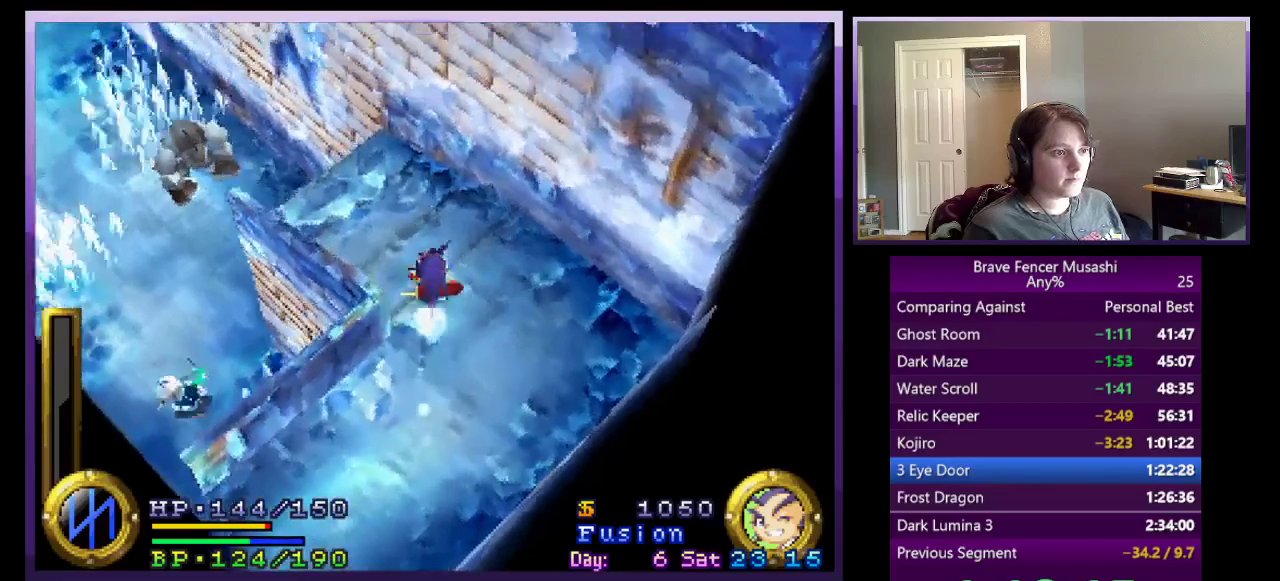
{"buttons": [], "left_stick": "down-left", "right_stick": "center", "events": [[33, "left_stick", "up-left"], [200, "left_stick", "left"], [300, "left_stick", "down-left"]]}
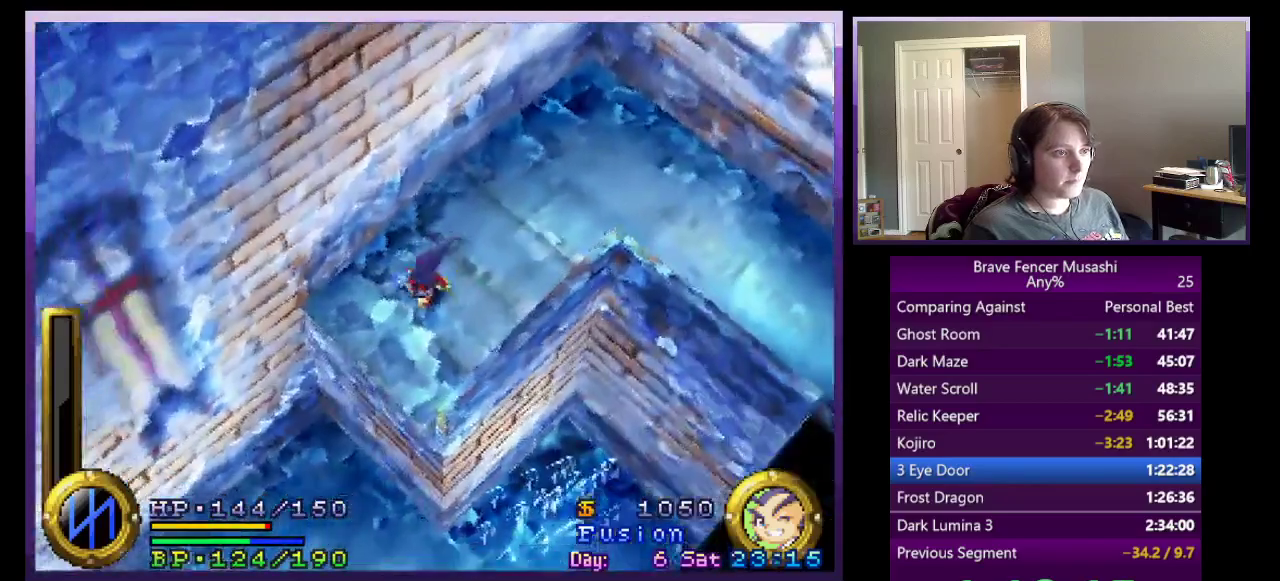
{"buttons": ["CROSS"], "left_stick": "down", "right_stick": "center", "events": [[167, "CROSS", "down"], [500, "left_stick", "down"]]}